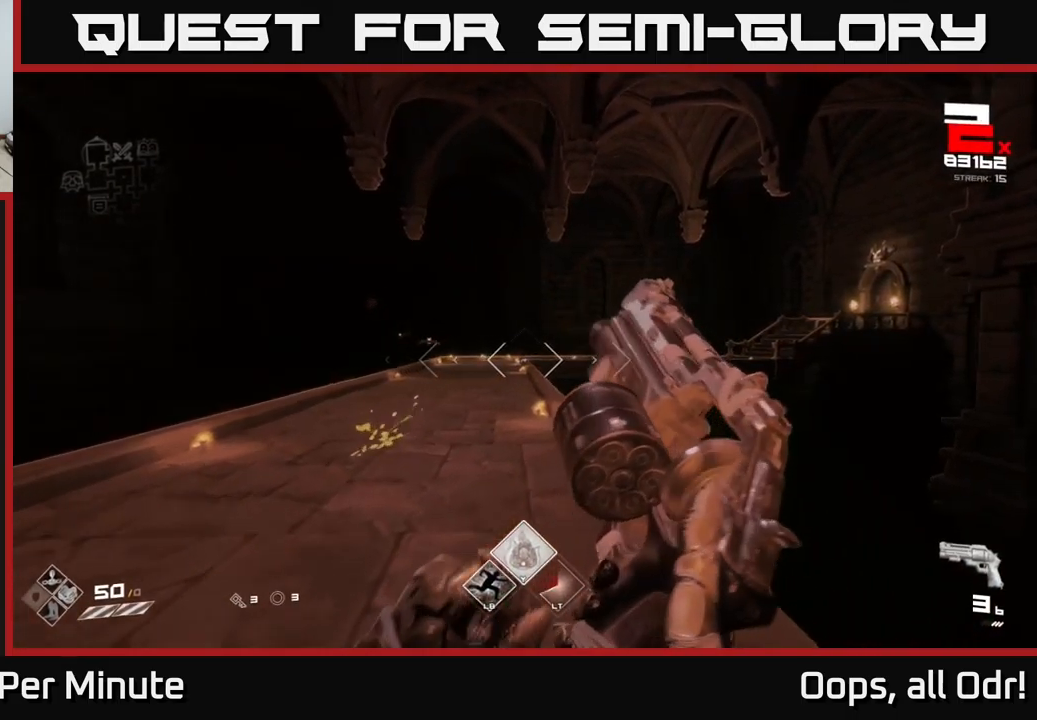
Gameplay with a controller (Xbox layout); each line is a JSON object with the inputs held at the frame after it. "events" lists button and stick changes between this image and that frame as [ms after this image, input, new state], when the widget could be followed in between.
{"buttons": [], "left_stick": "up-left", "right_stick": "center", "events": [[17, "left_stick", "up-left"], [50, "R1", "down"], [67, "right_stick", "right"], [150, "R1", "up"], [200, "right_stick", "center"], [350, "R1", "down"], [500, "R1", "up"]]}
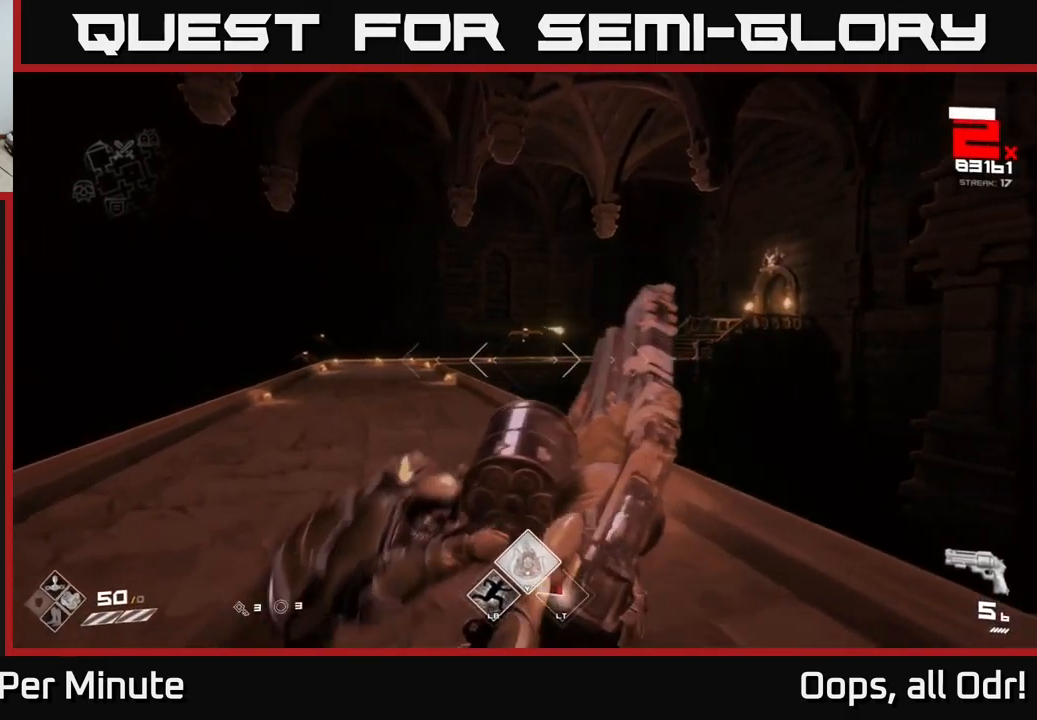
{"buttons": [], "left_stick": "up", "right_stick": "center", "events": [[33, "left_stick", "up"], [150, "left_stick", "up-left"], [183, "R1", "down"], [317, "left_stick", "up"], [333, "R1", "up"]]}
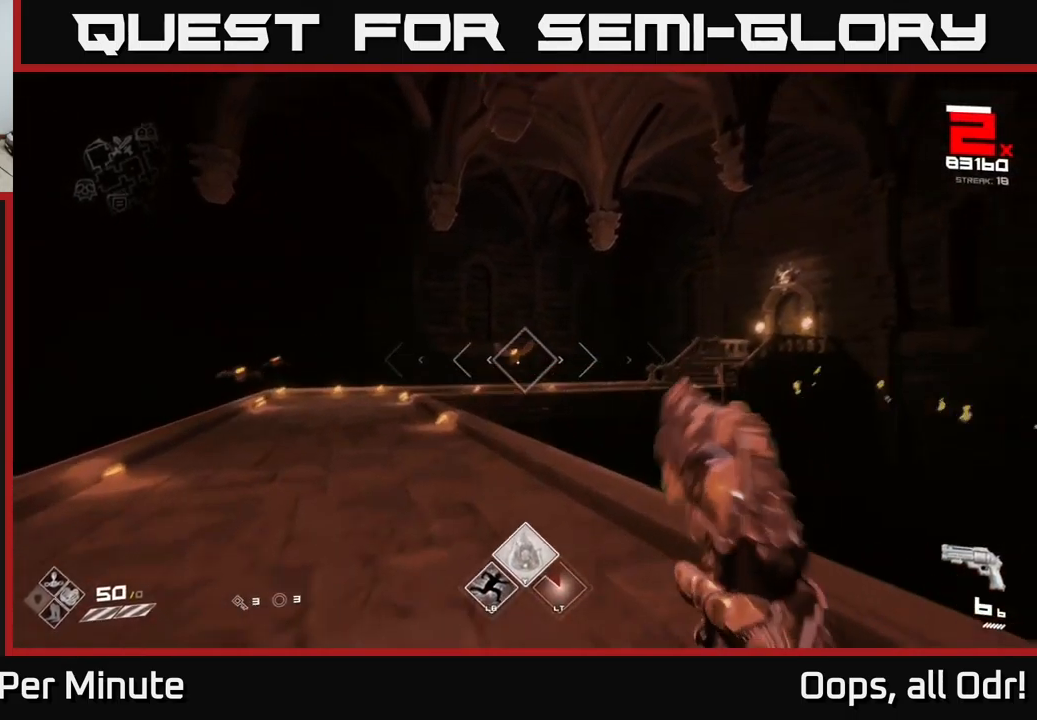
{"buttons": [], "left_stick": "left", "right_stick": "center", "events": [[67, "R2", "down"], [200, "R2", "up"], [200, "left_stick", "up-left"], [300, "left_stick", "left"], [300, "right_stick", "left"], [467, "right_stick", "center"]]}
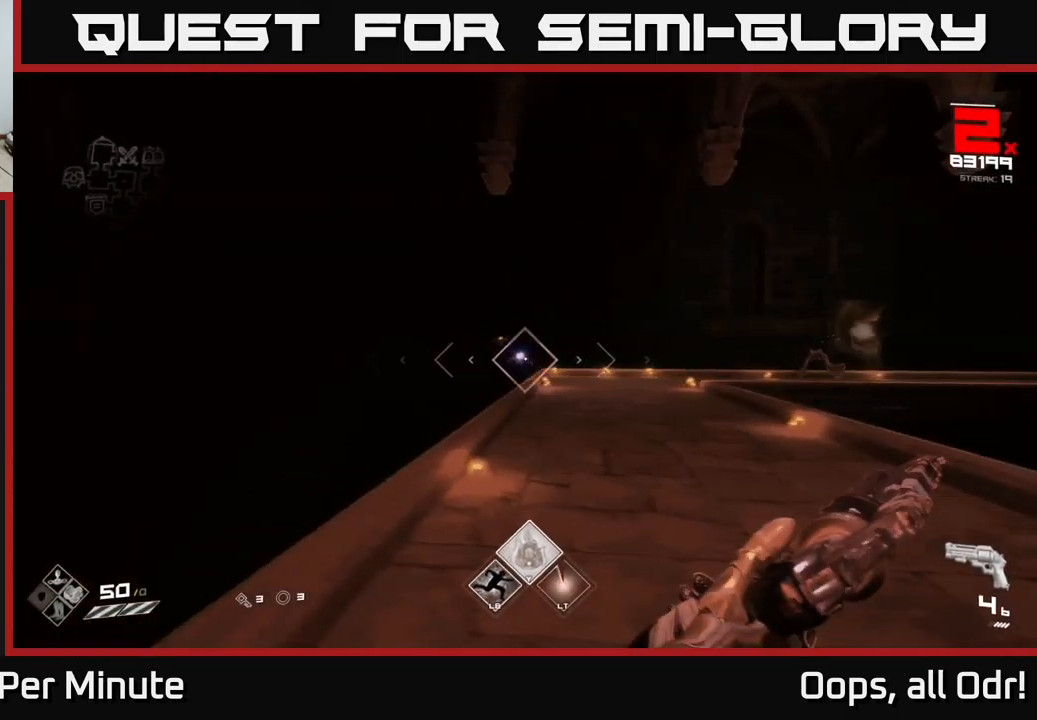
{"buttons": [], "left_stick": "right", "right_stick": "center", "events": [[50, "left_stick", "center"], [233, "left_stick", "right"], [250, "R2", "down"], [350, "R2", "up"]]}
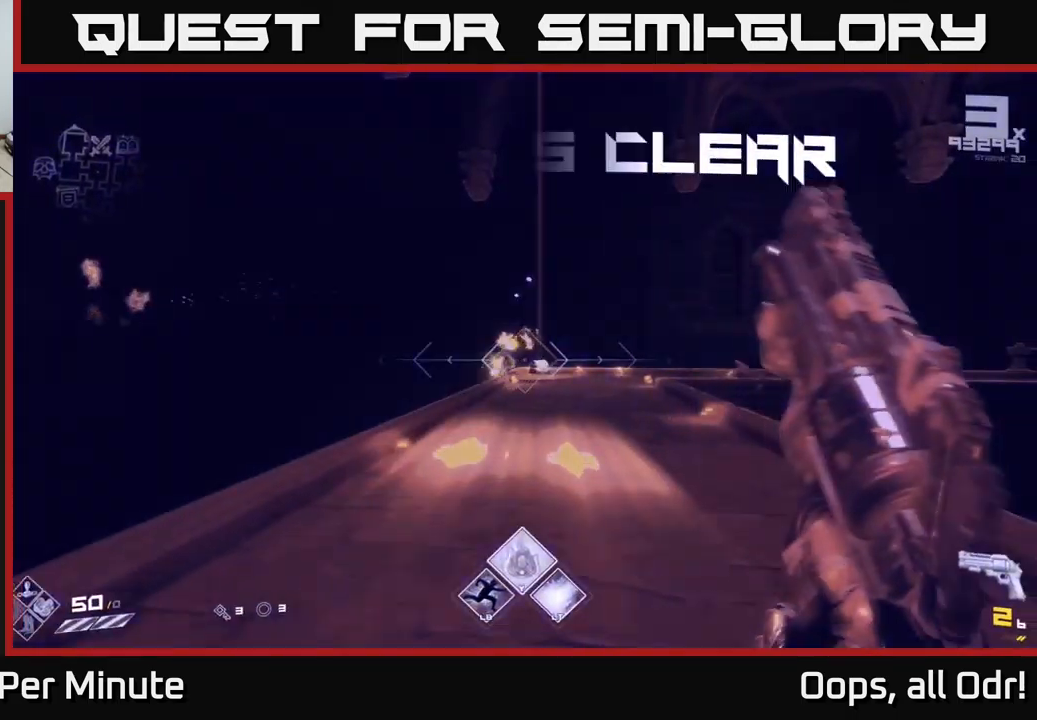
{"buttons": ["R1"], "left_stick": "up", "right_stick": "center", "events": [[50, "left_stick", "up"], [133, "R1", "down"], [250, "R1", "up"], [450, "R1", "down"]]}
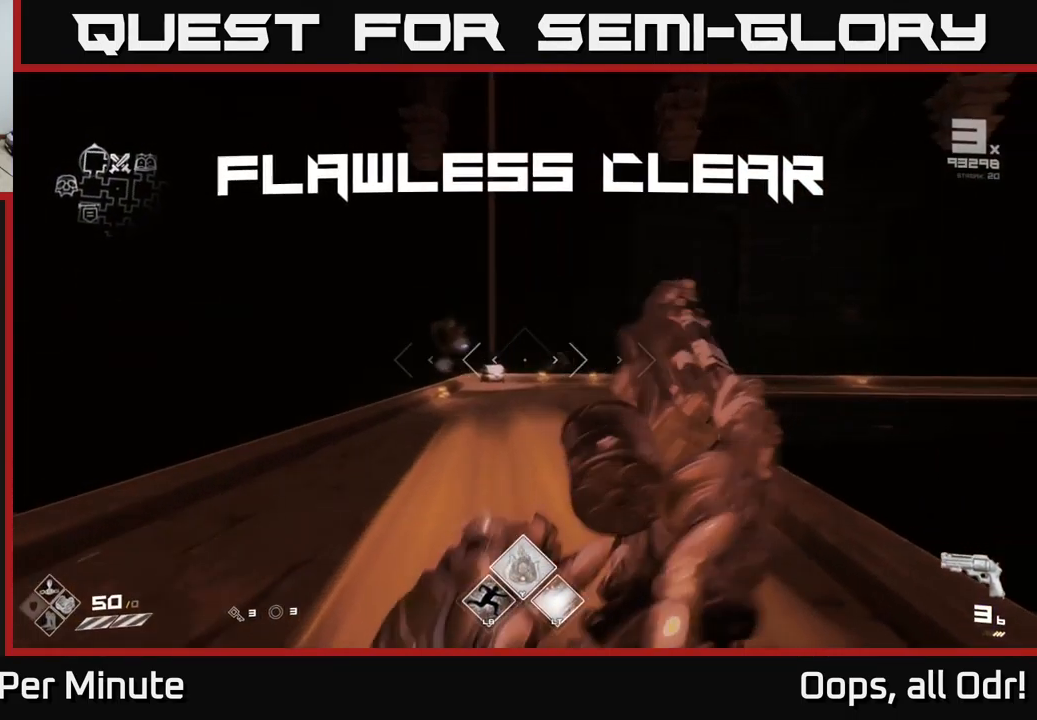
{"buttons": [], "left_stick": "up-left", "right_stick": "center", "events": [[33, "R1", "up"], [300, "R1", "down"], [383, "R1", "up"], [500, "left_stick", "up-left"]]}
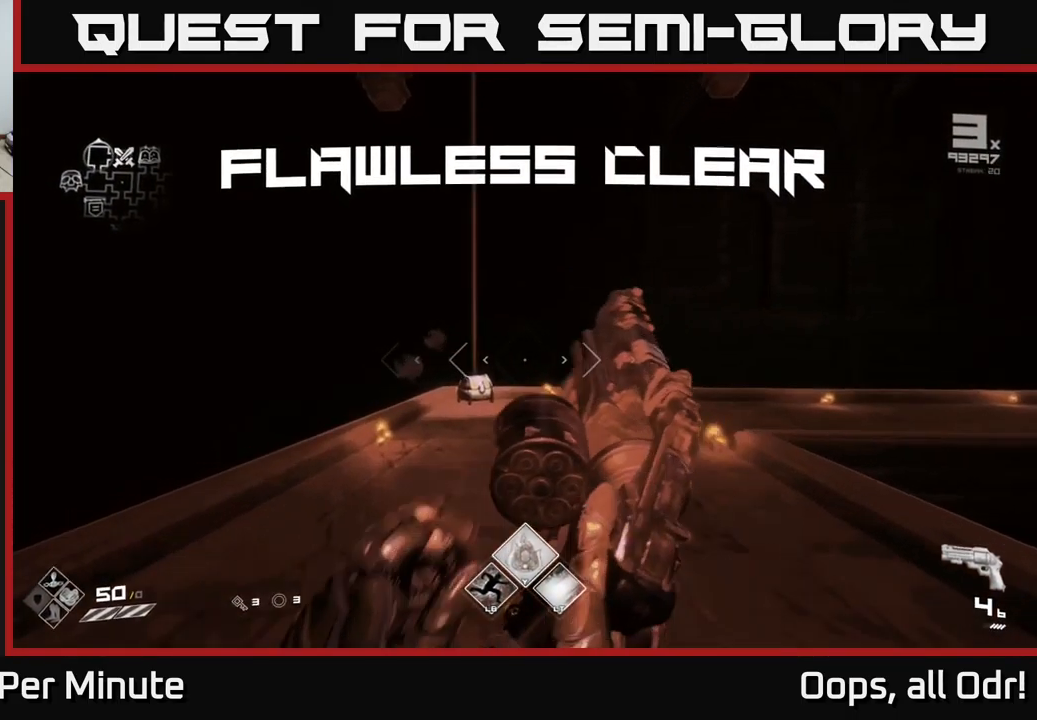
{"buttons": ["R1"], "left_stick": "up", "right_stick": "down-right", "events": [[100, "R1", "down"], [117, "left_stick", "up"], [217, "R1", "up"], [450, "R1", "down"], [500, "right_stick", "down-right"]]}
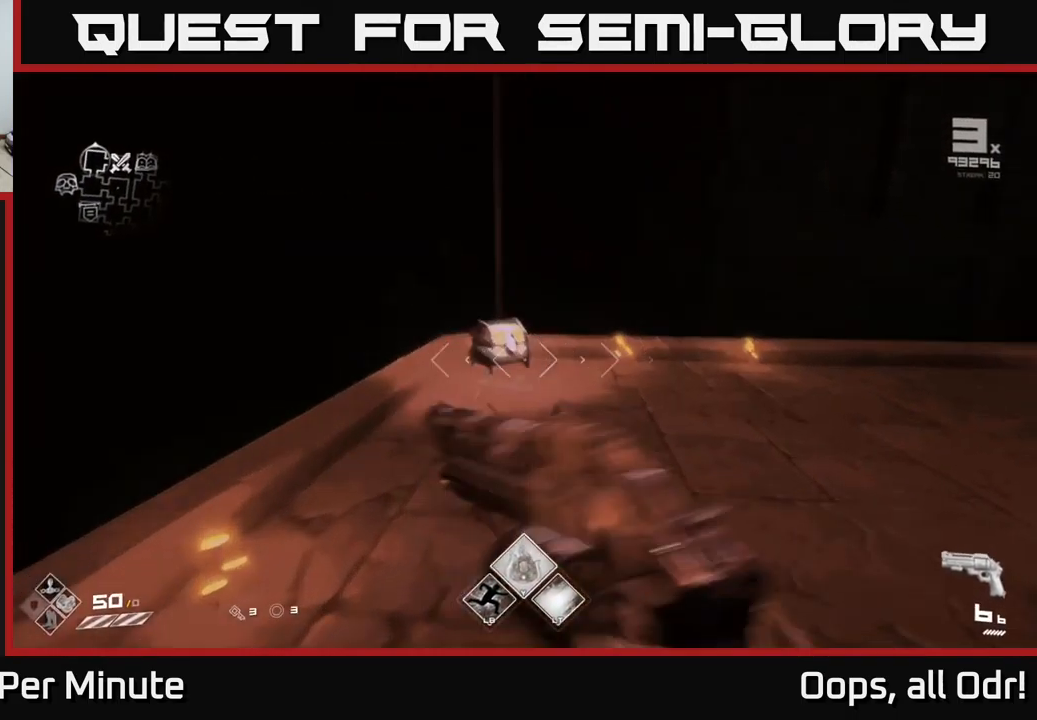
{"buttons": [], "left_stick": "up-right", "right_stick": "center", "events": [[50, "R1", "up"], [150, "right_stick", "down-left"], [250, "right_stick", "down"], [367, "right_stick", "center"], [500, "left_stick", "up-right"]]}
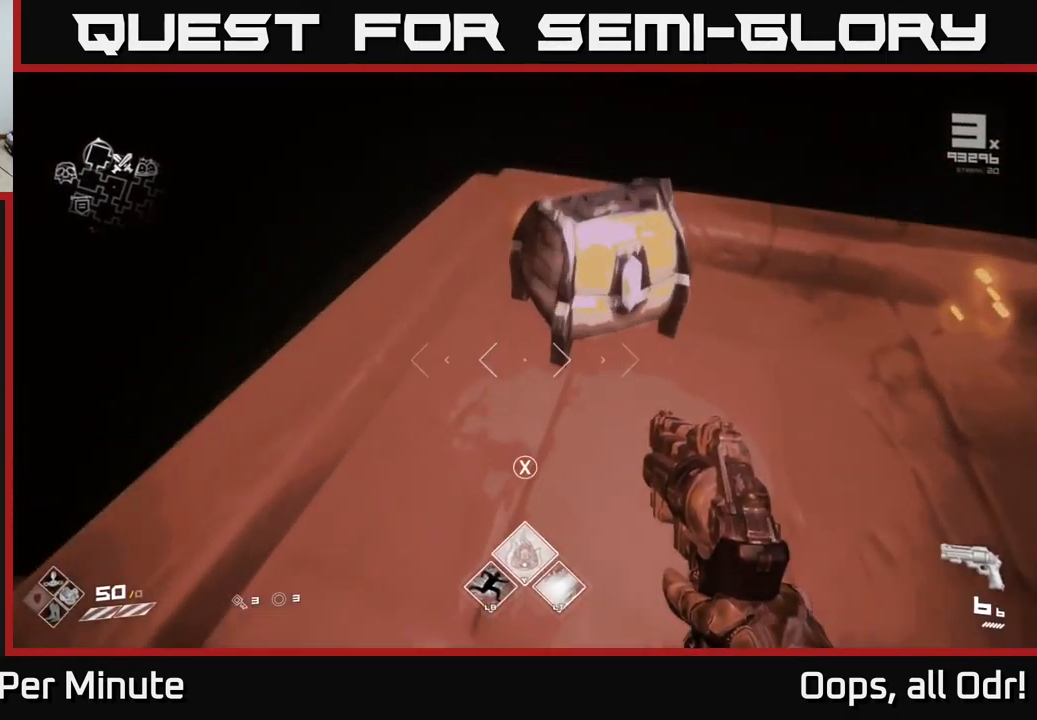
{"buttons": [], "left_stick": "center", "right_stick": "center", "events": [[67, "X", "down"], [117, "left_stick", "center"], [184, "X", "up"], [300, "X", "down"], [367, "X", "up"]]}
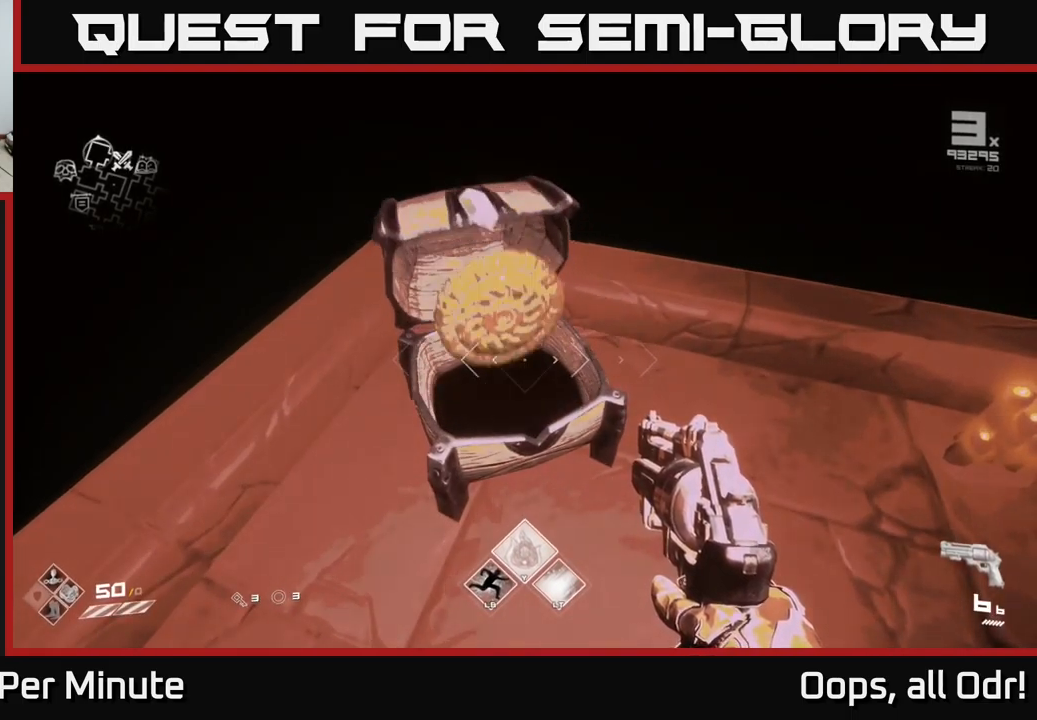
{"buttons": [], "left_stick": "down", "right_stick": "right", "events": [[134, "left_stick", "up-left"], [234, "left_stick", "up"], [267, "right_stick", "right"], [367, "left_stick", "right"], [417, "left_stick", "down"]]}
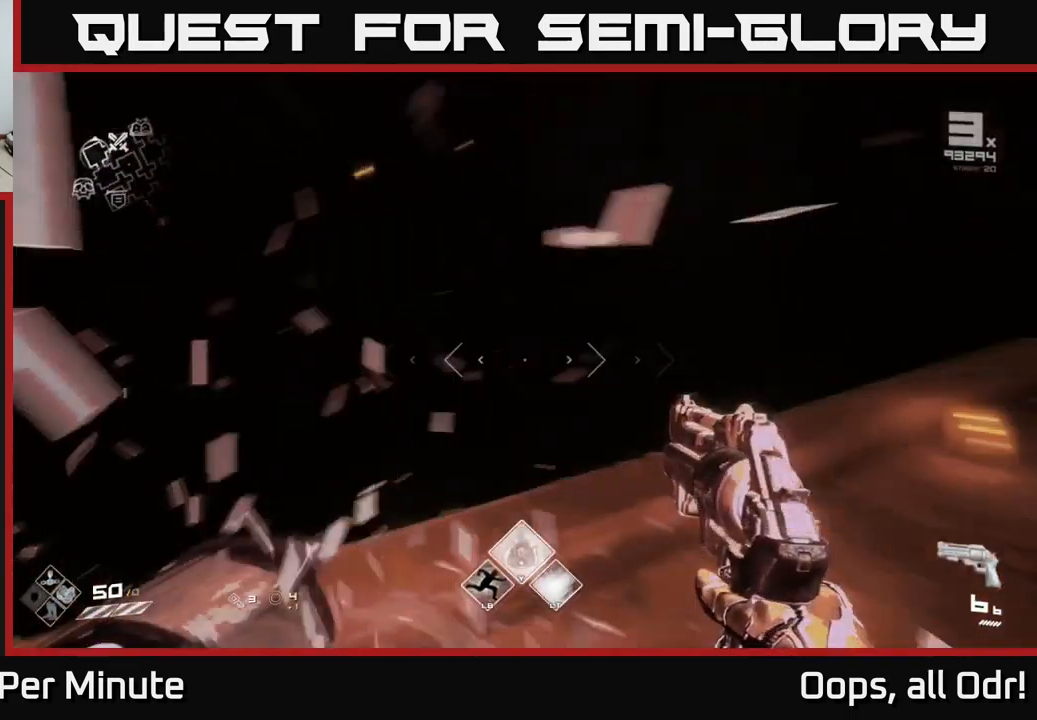
{"buttons": [], "left_stick": "up", "right_stick": "center", "events": [[150, "left_stick", "center"], [334, "right_stick", "center"], [350, "left_stick", "up-right"], [450, "left_stick", "up"]]}
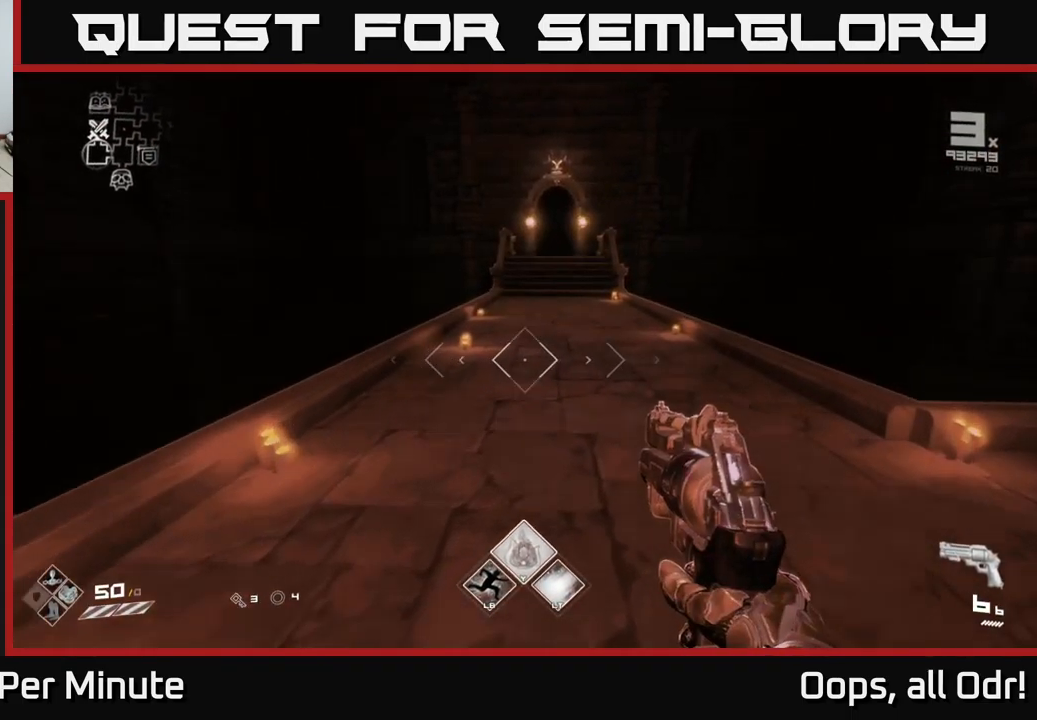
{"buttons": [], "left_stick": "up", "right_stick": "center", "events": []}
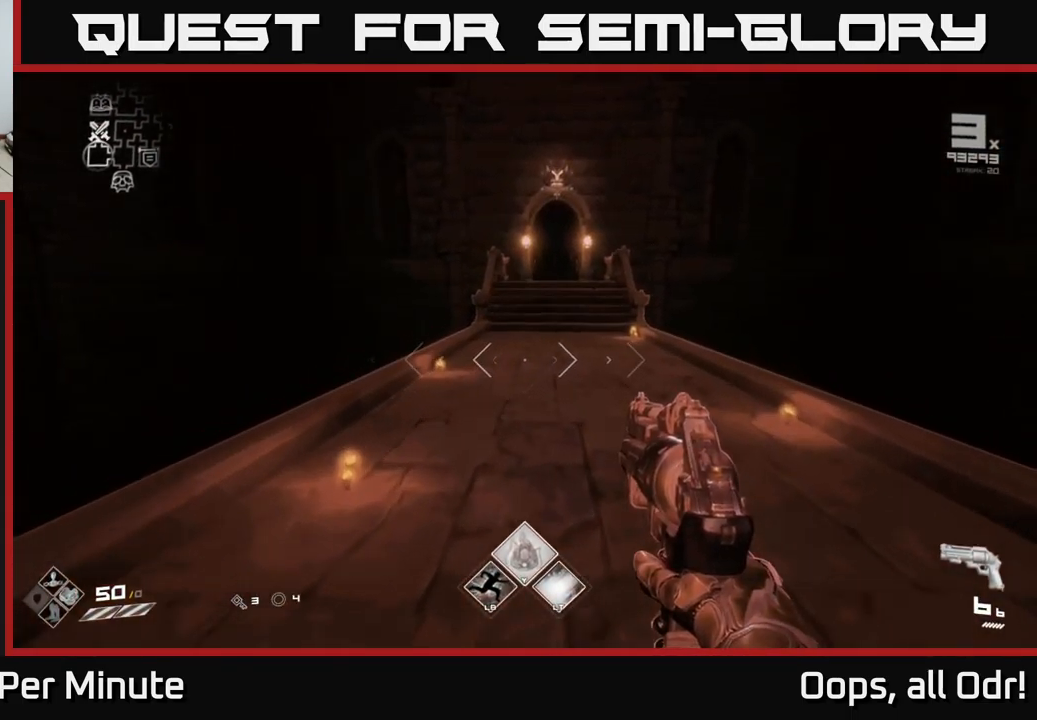
{"buttons": [], "left_stick": "down", "right_stick": "left", "events": [[300, "right_stick", "left"], [317, "left_stick", "down"]]}
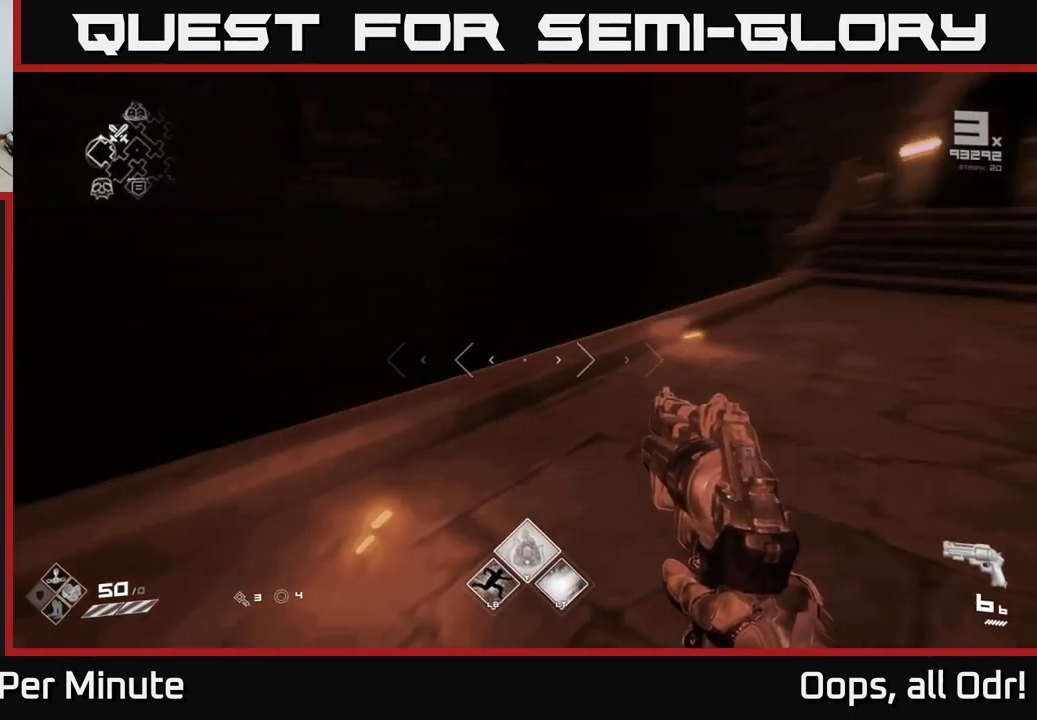
{"buttons": [], "left_stick": "up", "right_stick": "left", "events": [[34, "left_stick", "center"], [500, "left_stick", "up"]]}
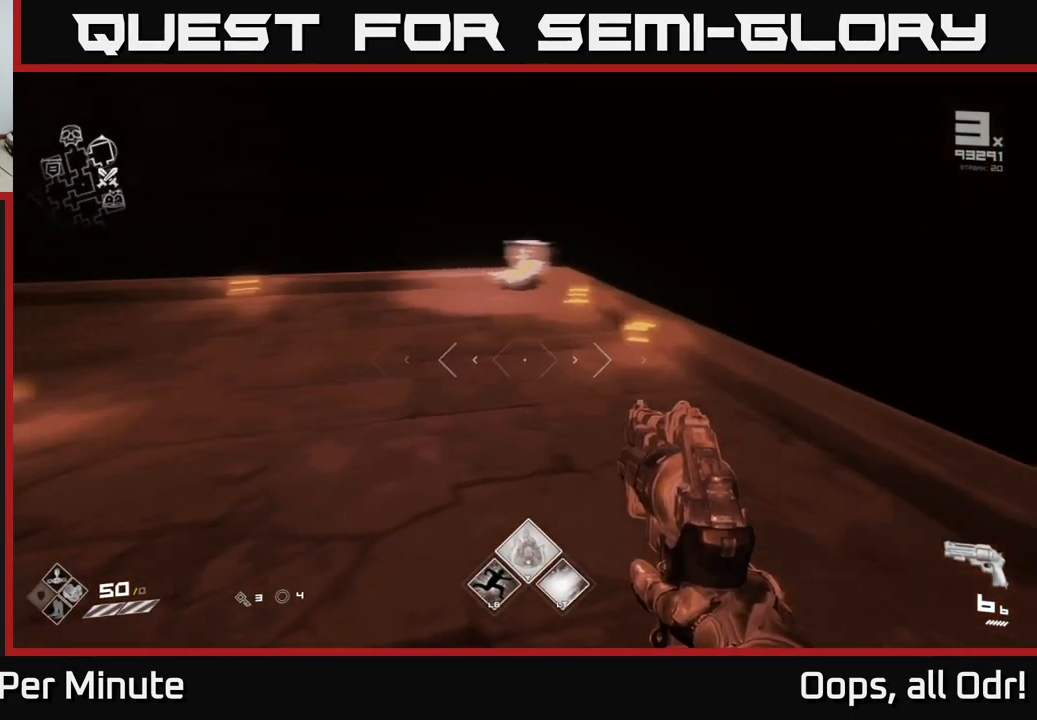
{"buttons": [], "left_stick": "up-right", "right_stick": "center", "events": [[384, "right_stick", "center"], [400, "left_stick", "up-right"]]}
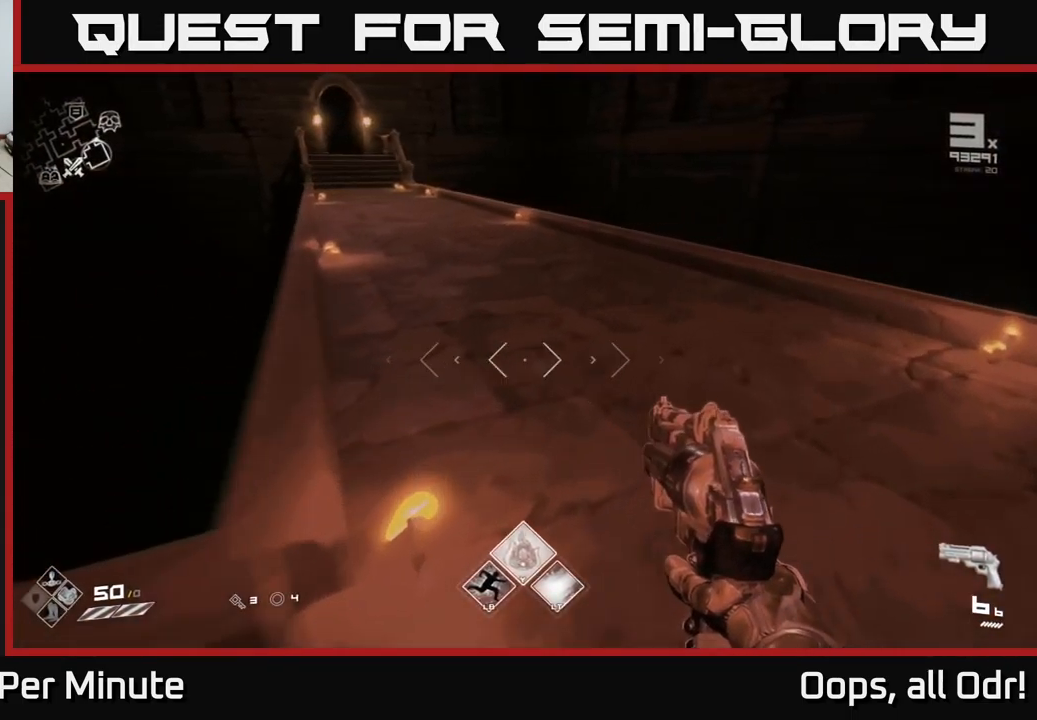
{"buttons": ["L1"], "left_stick": "up", "right_stick": "left", "events": [[34, "right_stick", "up-left"], [67, "left_stick", "up"], [184, "right_stick", "center"], [300, "L1", "down"], [367, "right_stick", "left"]]}
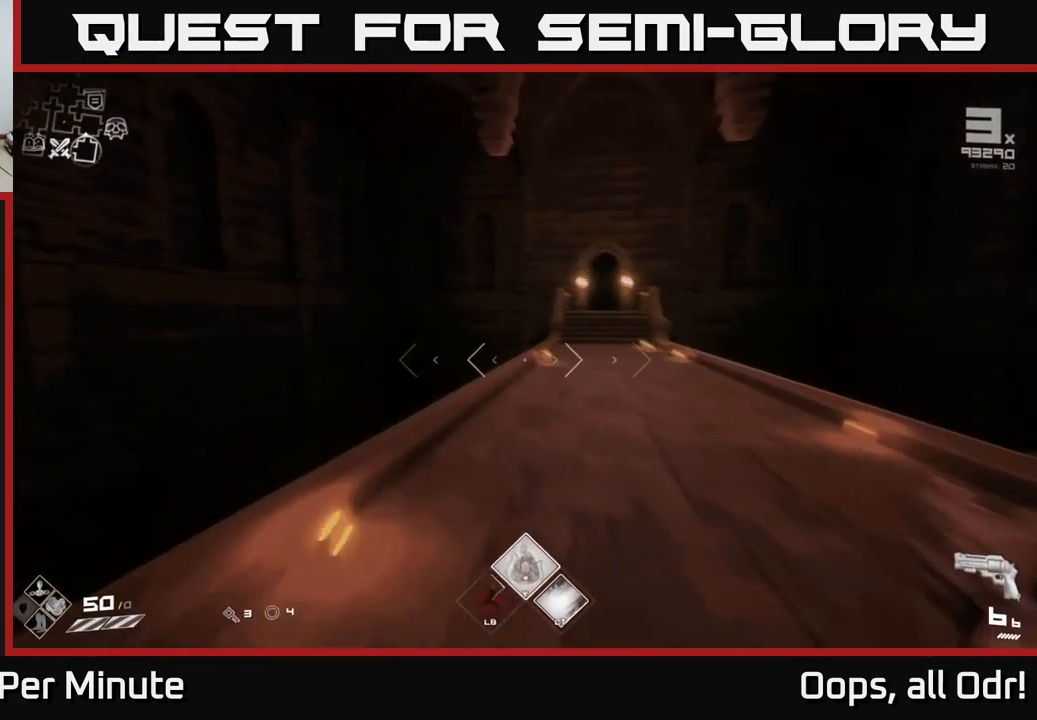
{"buttons": ["L1"], "left_stick": "up", "right_stick": "center", "events": [[17, "right_stick", "center"], [200, "right_stick", "right"], [317, "right_stick", "center"]]}
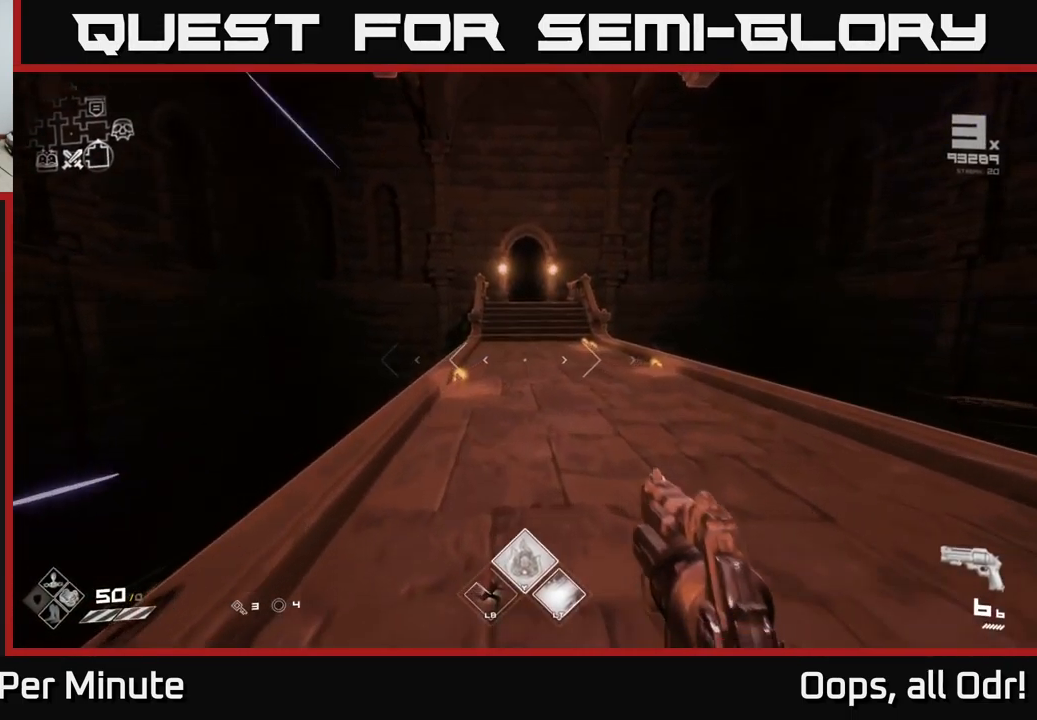
{"buttons": ["L1"], "left_stick": "up", "right_stick": "center", "events": []}
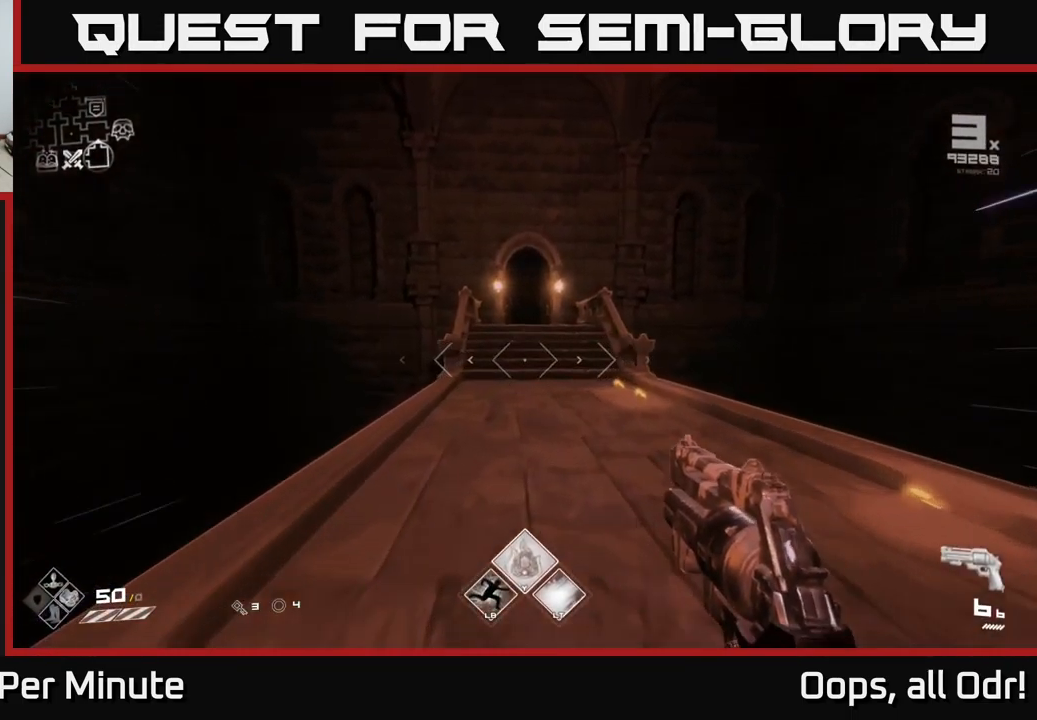
{"buttons": ["L1"], "left_stick": "up", "right_stick": "center", "events": []}
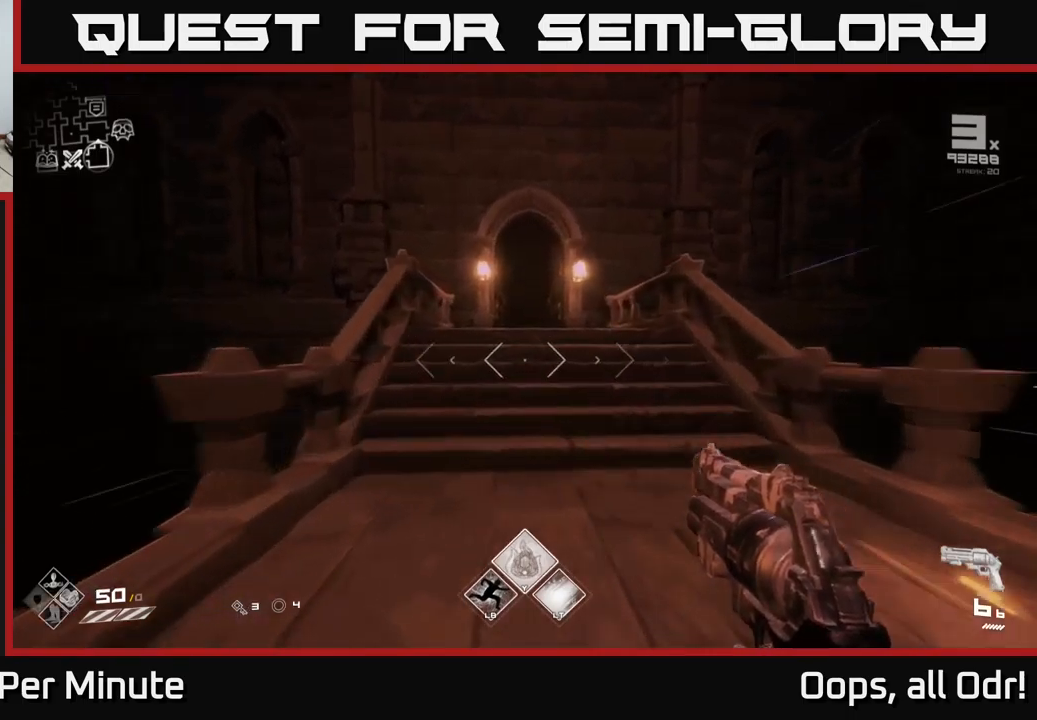
{"buttons": ["L1"], "left_stick": "up", "right_stick": "center", "events": []}
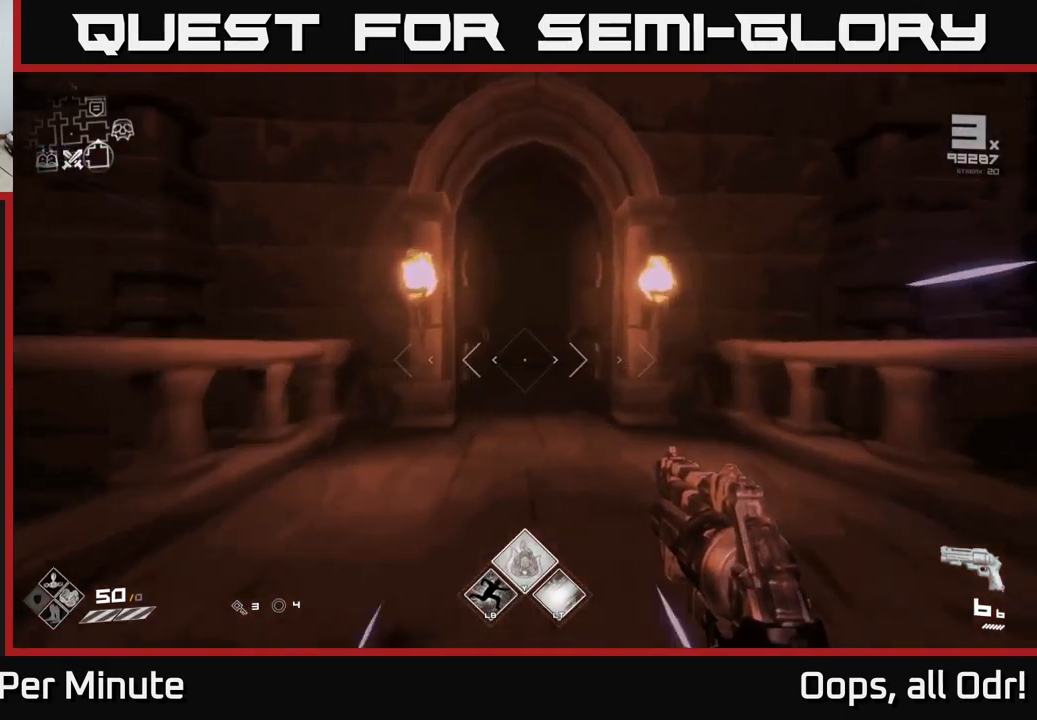
{"buttons": ["L1"], "left_stick": "up", "right_stick": "center", "events": []}
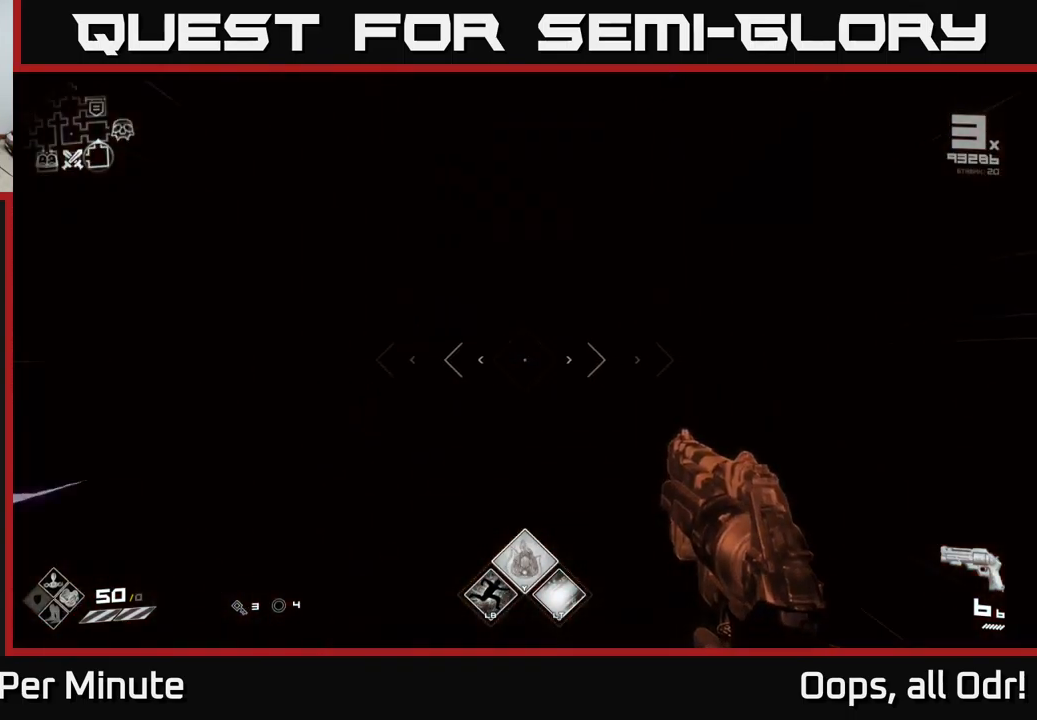
{"buttons": ["L1"], "left_stick": "up", "right_stick": "center", "events": []}
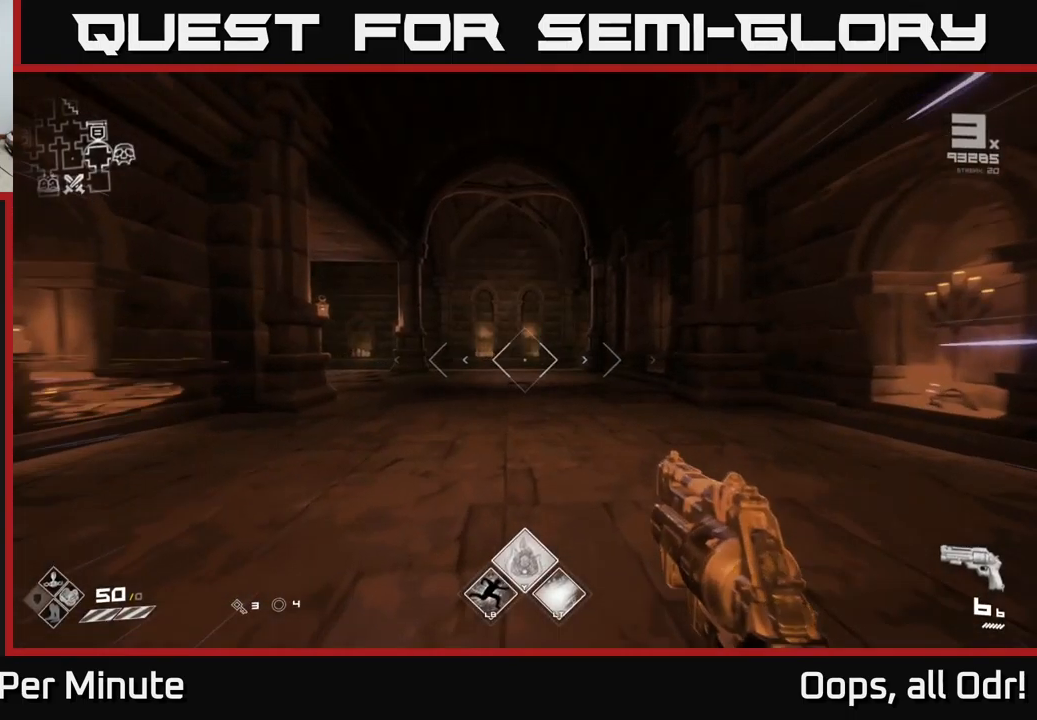
{"buttons": ["L1"], "left_stick": "up-left", "right_stick": "center", "events": [[166, "right_stick", "right"], [316, "right_stick", "center"], [483, "left_stick", "up-left"]]}
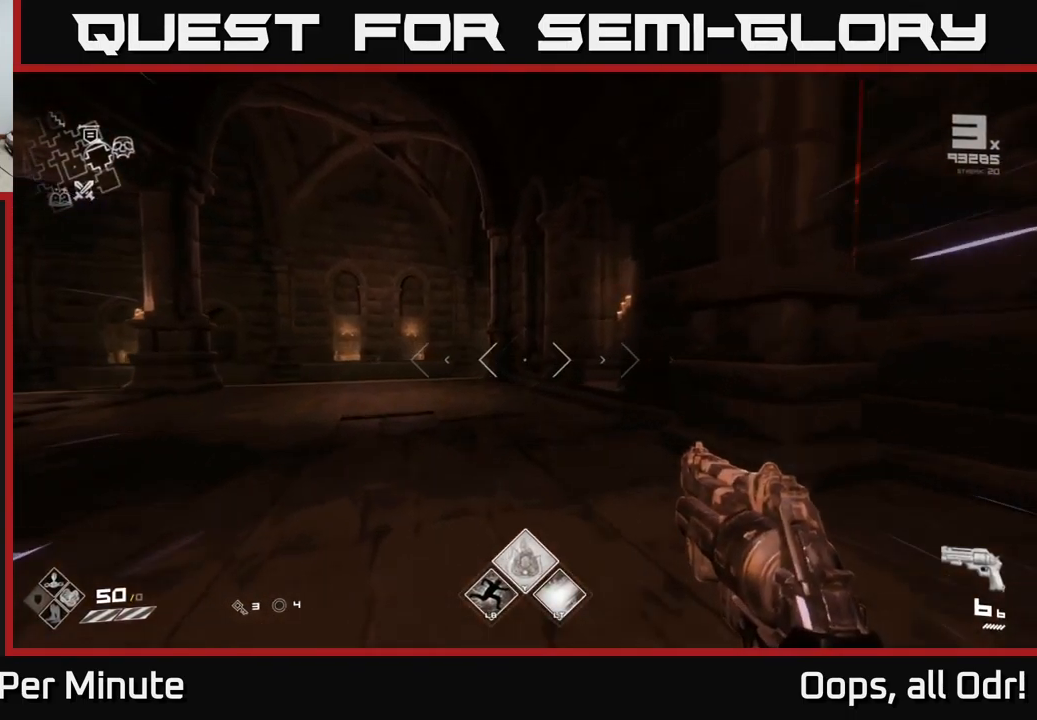
{"buttons": ["L1"], "left_stick": "up", "right_stick": "center", "events": [[266, "left_stick", "up"]]}
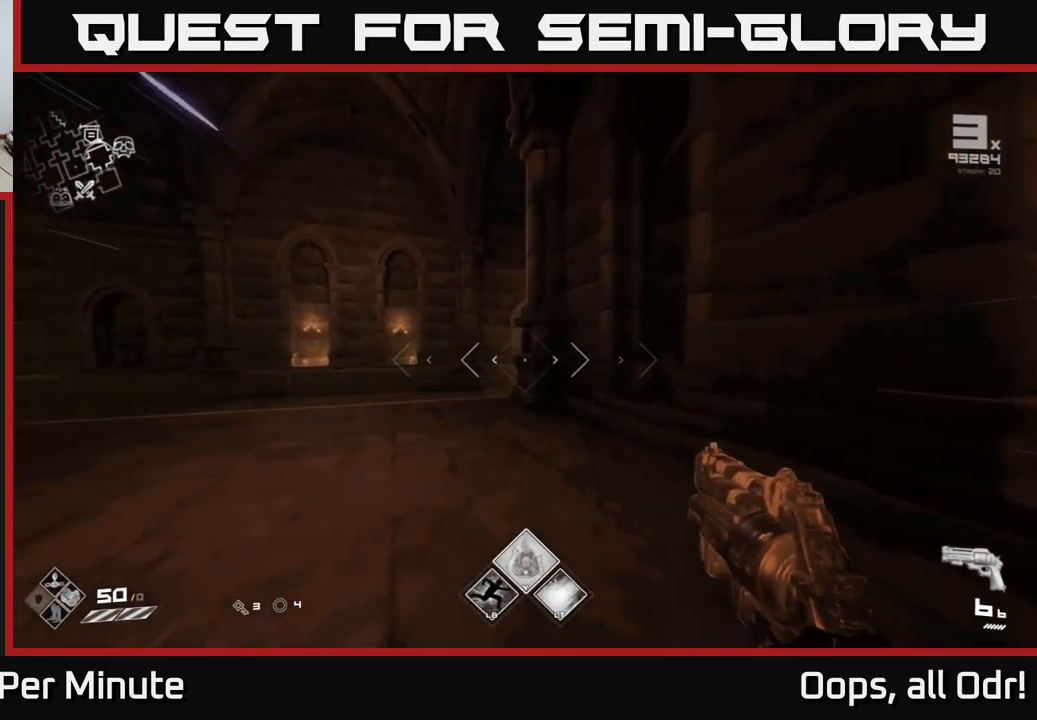
{"buttons": ["L1"], "left_stick": "up-left", "right_stick": "center", "events": [[66, "left_stick", "up-left"], [66, "right_stick", "right"], [183, "right_stick", "center"]]}
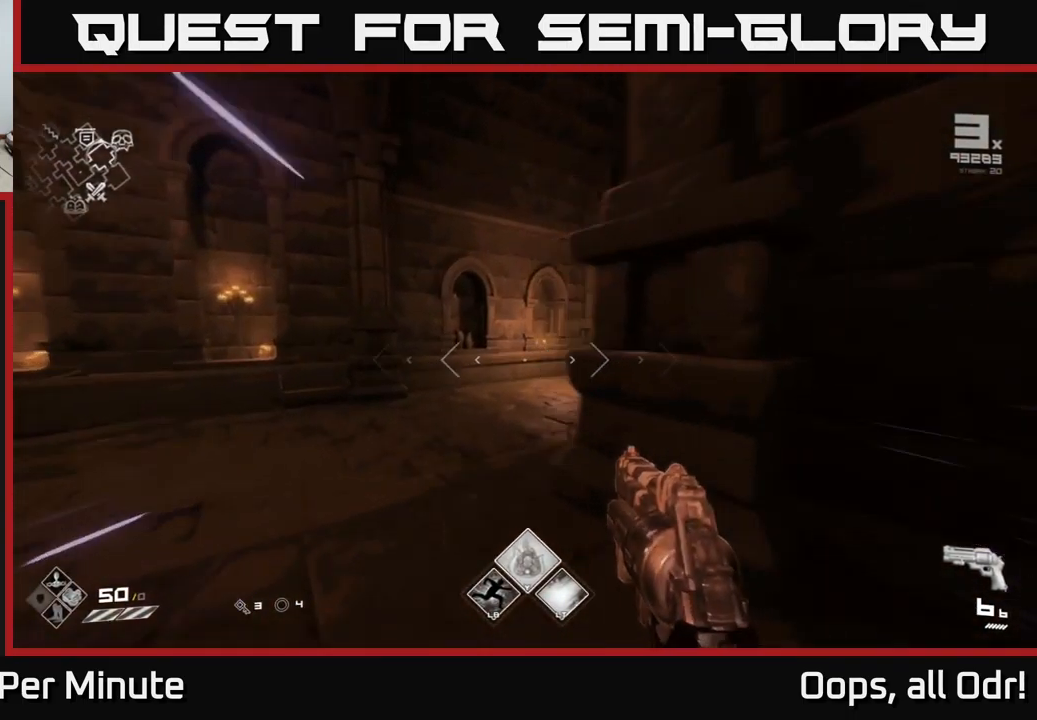
{"buttons": ["L1"], "left_stick": "up", "right_stick": "center", "events": [[100, "right_stick", "right"], [216, "left_stick", "up"], [366, "right_stick", "center"]]}
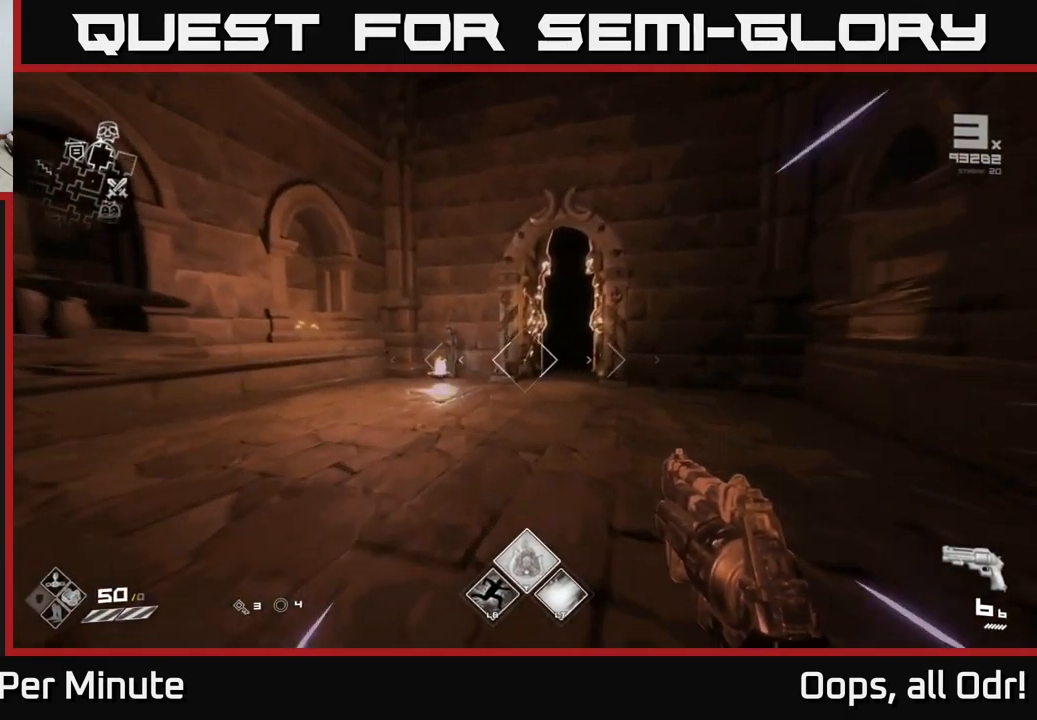
{"buttons": ["L1"], "left_stick": "up", "right_stick": "center", "events": [[216, "right_stick", "right"], [316, "right_stick", "center"]]}
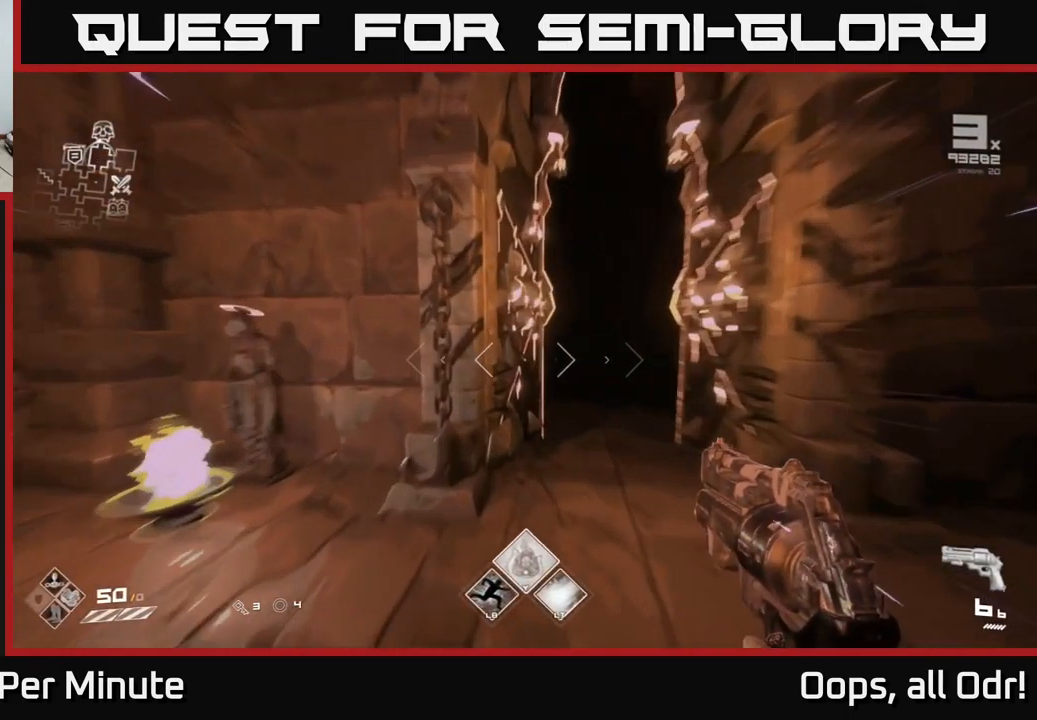
{"buttons": ["L1"], "left_stick": "up", "right_stick": "center", "events": []}
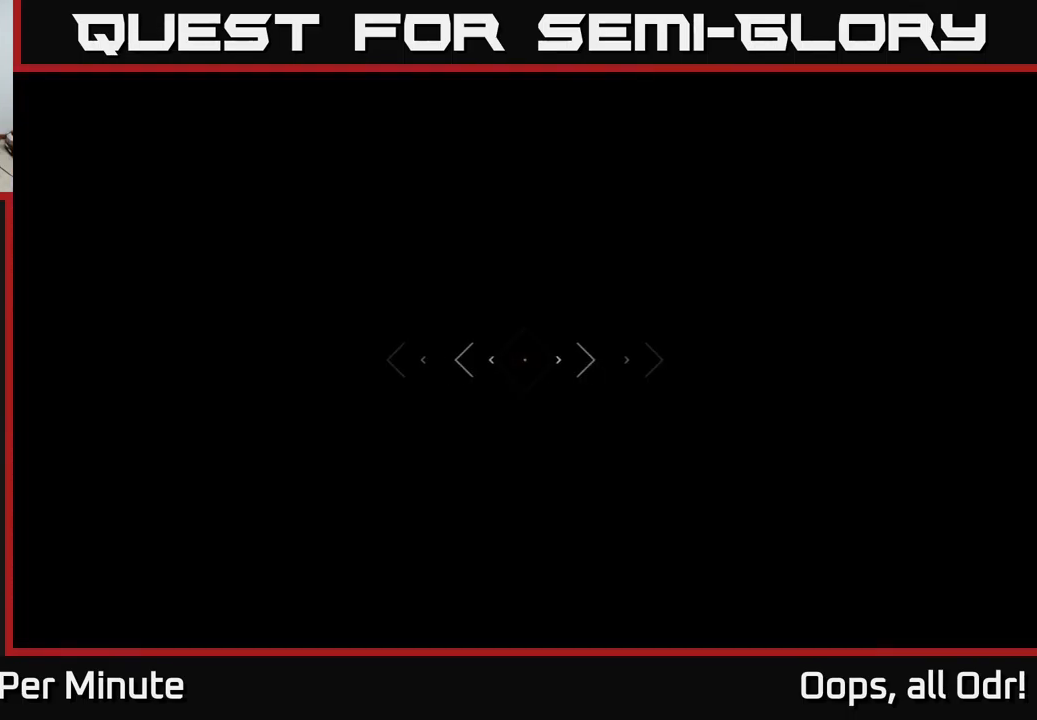
{"buttons": [], "left_stick": "up", "right_stick": "center", "events": [[266, "L1", "up"], [366, "Y", "down"], [482, "Y", "up"]]}
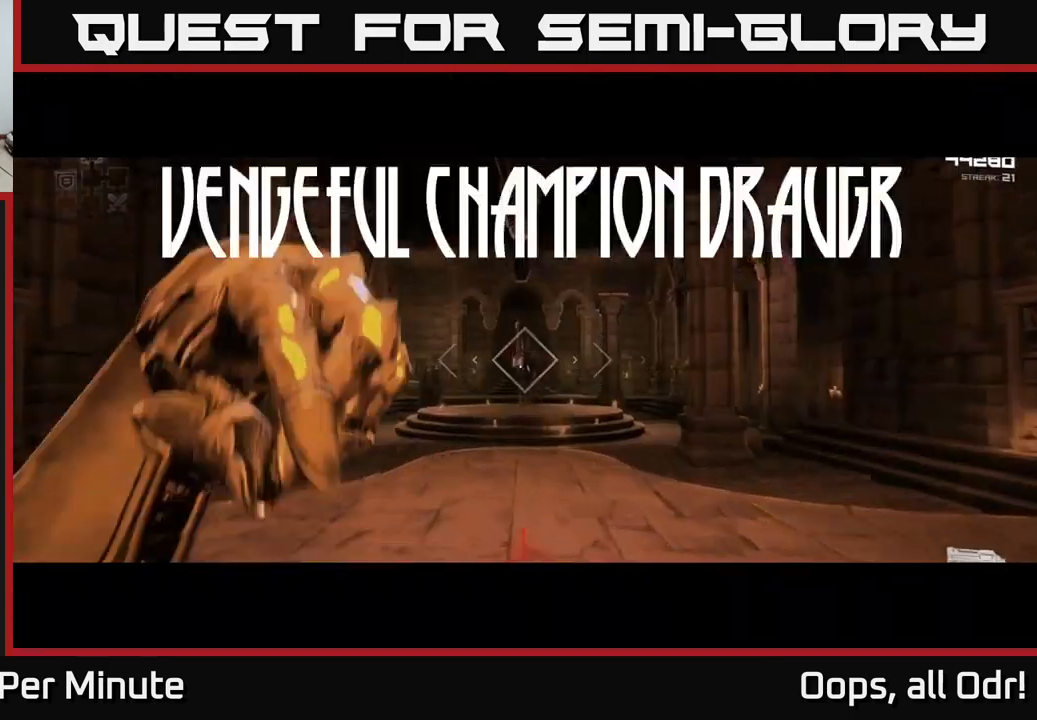
{"buttons": [], "left_stick": "up", "right_stick": "center", "events": []}